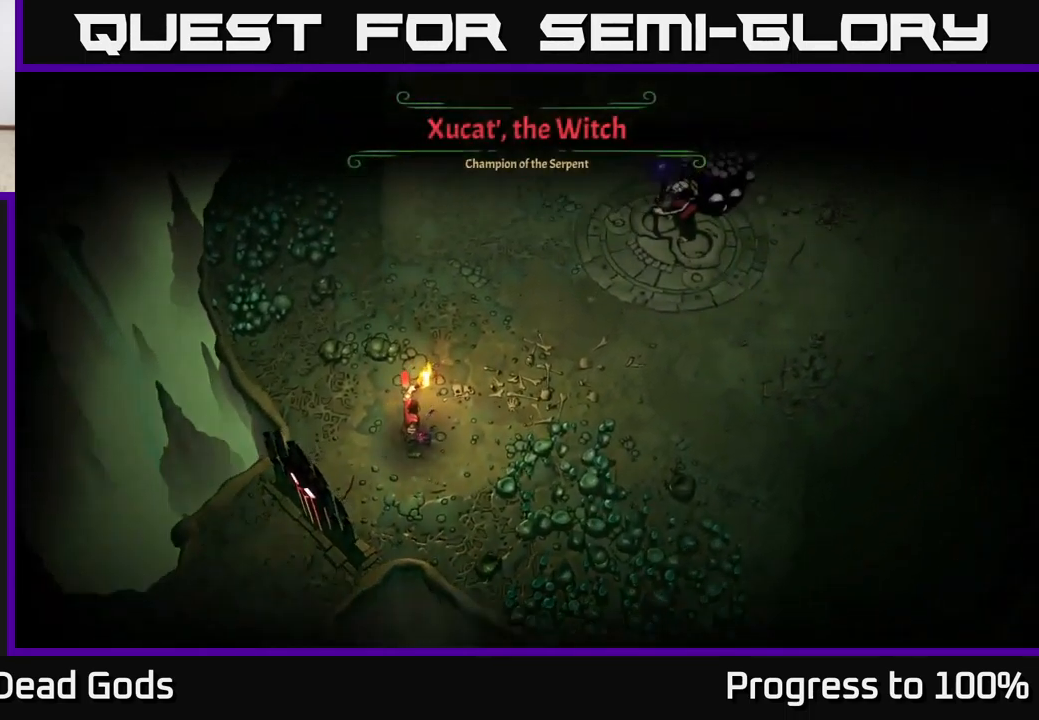
Gameplay with a controller (Xbox layout); each line is a JSON object with the inputs held at the frame after it (dt_ms = milliseconds from this image to that frame). "events" lists button and stick changes between this image and that frame as [ms after this image, input, new state], when the widget could be followed in between. Not read: L3.
{"dt_ms": 500, "buttons": [], "left_stick": "center", "right_stick": "center", "events": [[434, "left_stick", "down-left"], [484, "left_stick", "center"]]}
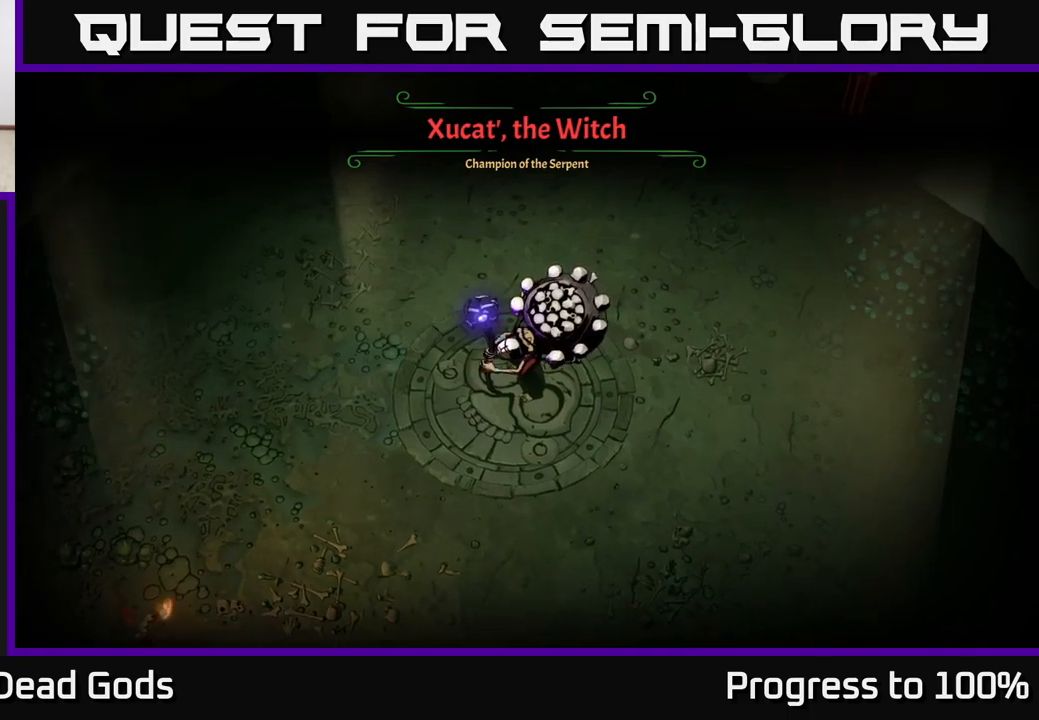
{"dt_ms": 500, "buttons": [], "left_stick": "center", "right_stick": "center", "events": []}
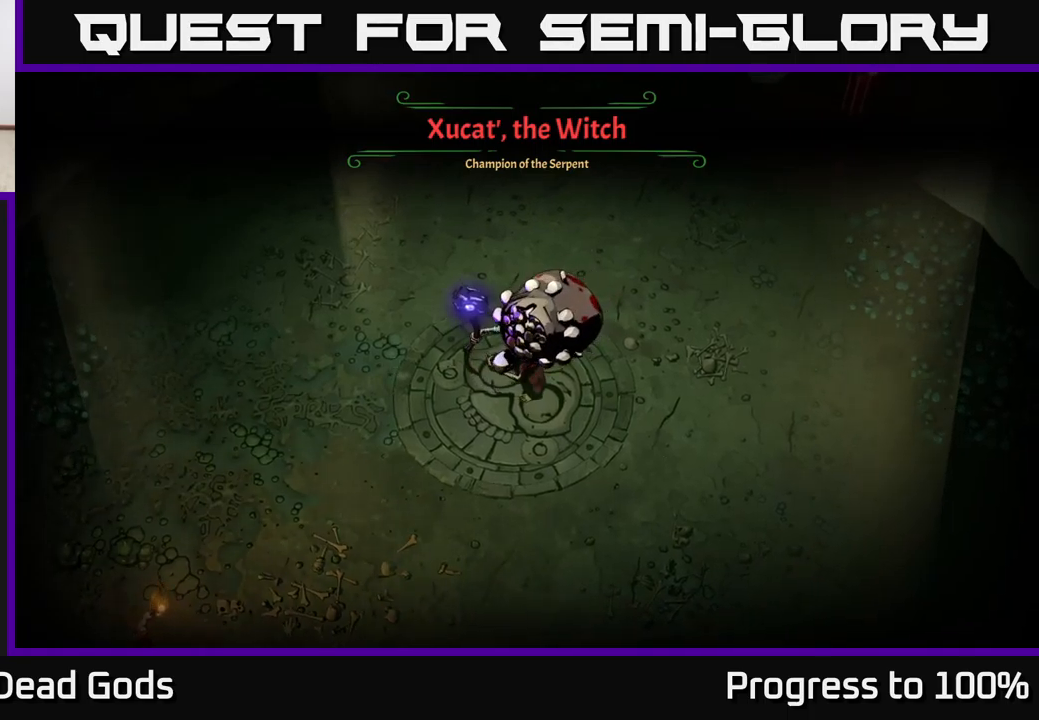
{"dt_ms": 500, "buttons": [], "left_stick": "center", "right_stick": "center", "events": []}
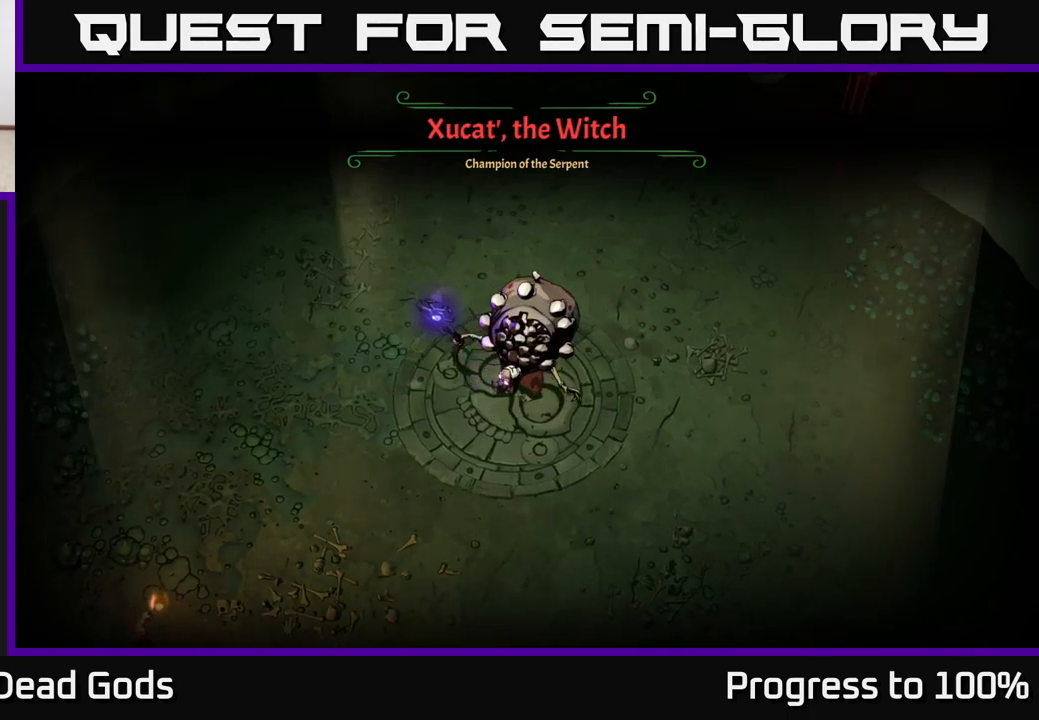
{"dt_ms": 500, "buttons": [], "left_stick": "center", "right_stick": "center", "events": []}
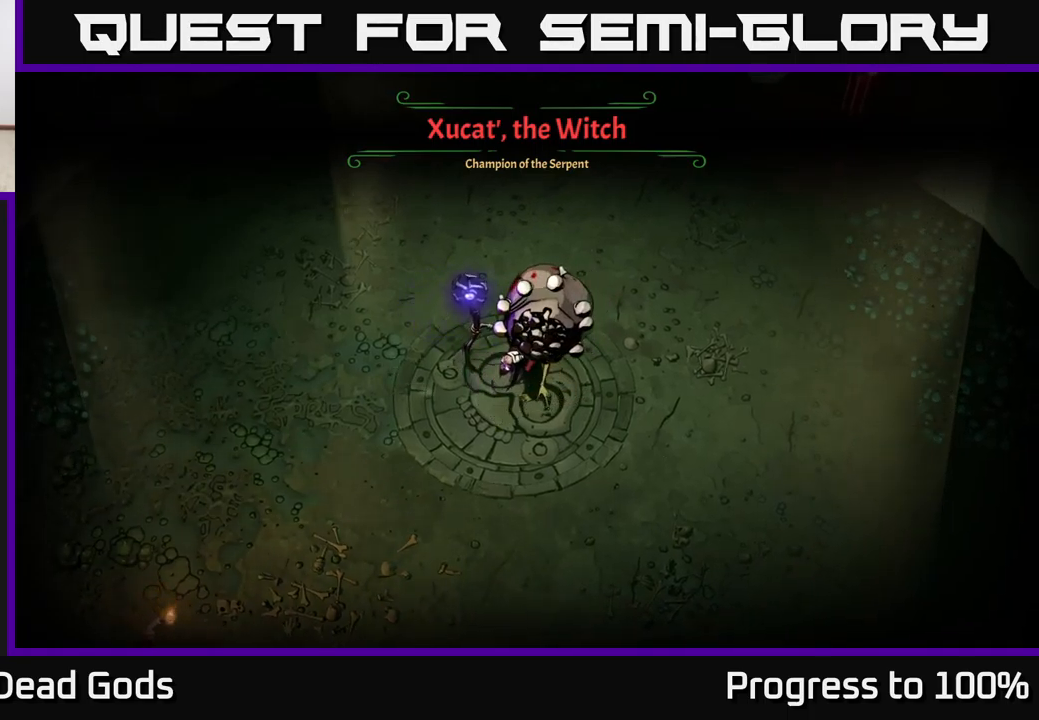
{"dt_ms": 500, "buttons": [], "left_stick": "center", "right_stick": "center"}
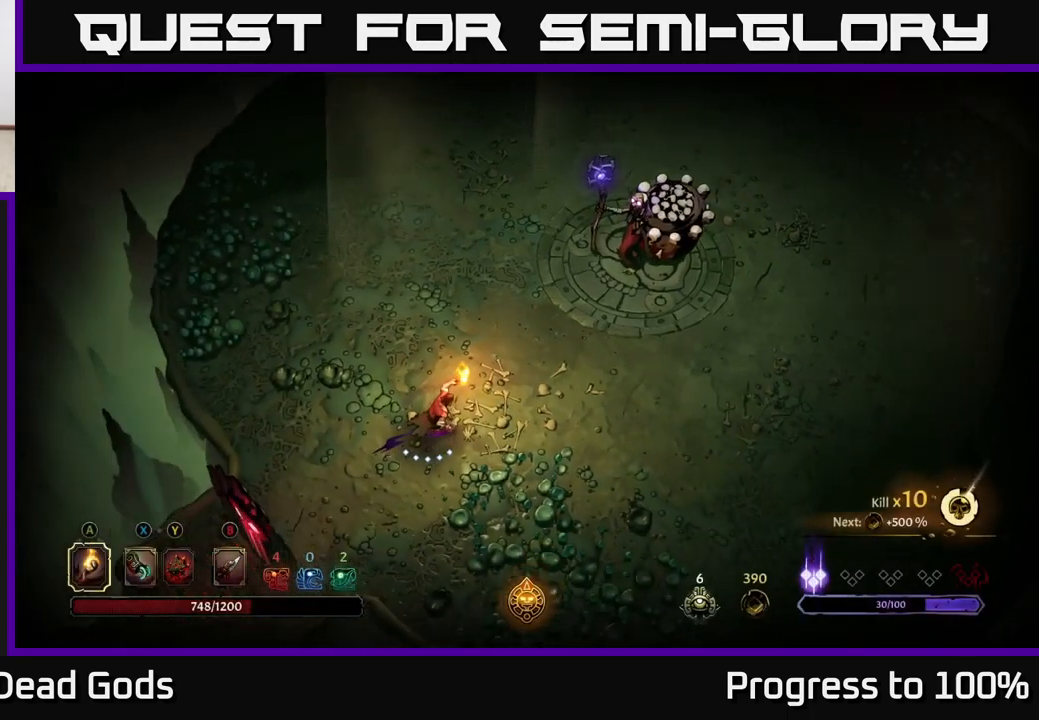
{"dt_ms": 500, "buttons": [], "left_stick": "center", "right_stick": "center", "events": []}
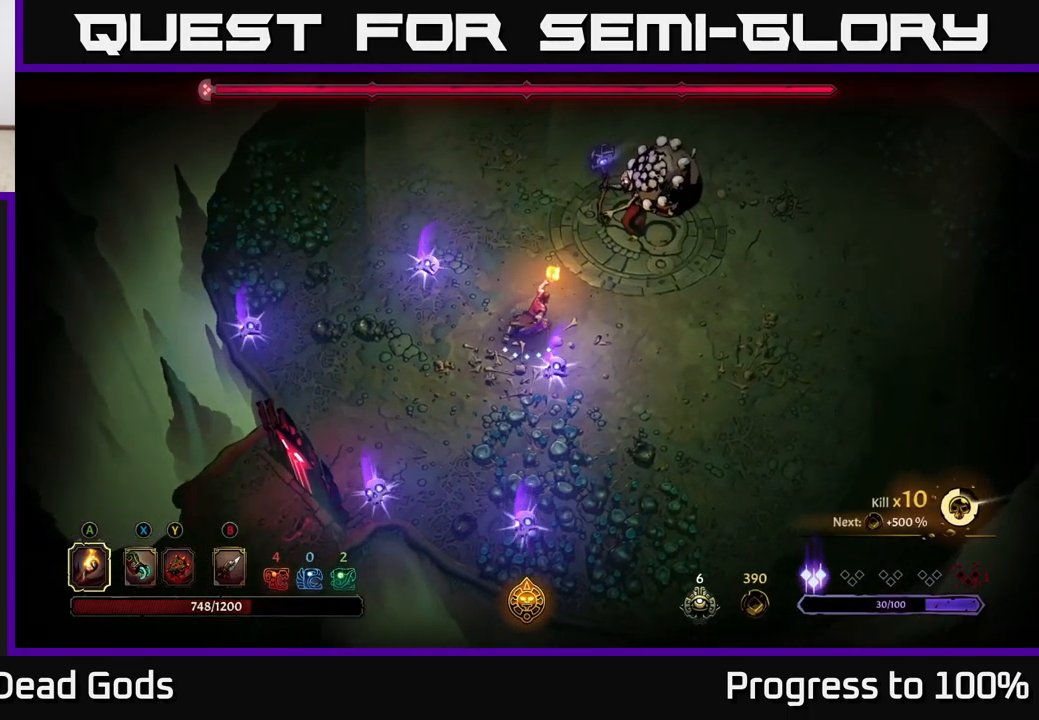
{"dt_ms": 500, "buttons": ["X"], "left_stick": "center", "right_stick": "center", "events": [[50, "X", "down"], [150, "X", "up"], [250, "X", "down"], [334, "X", "up"], [500, "X", "down"]]}
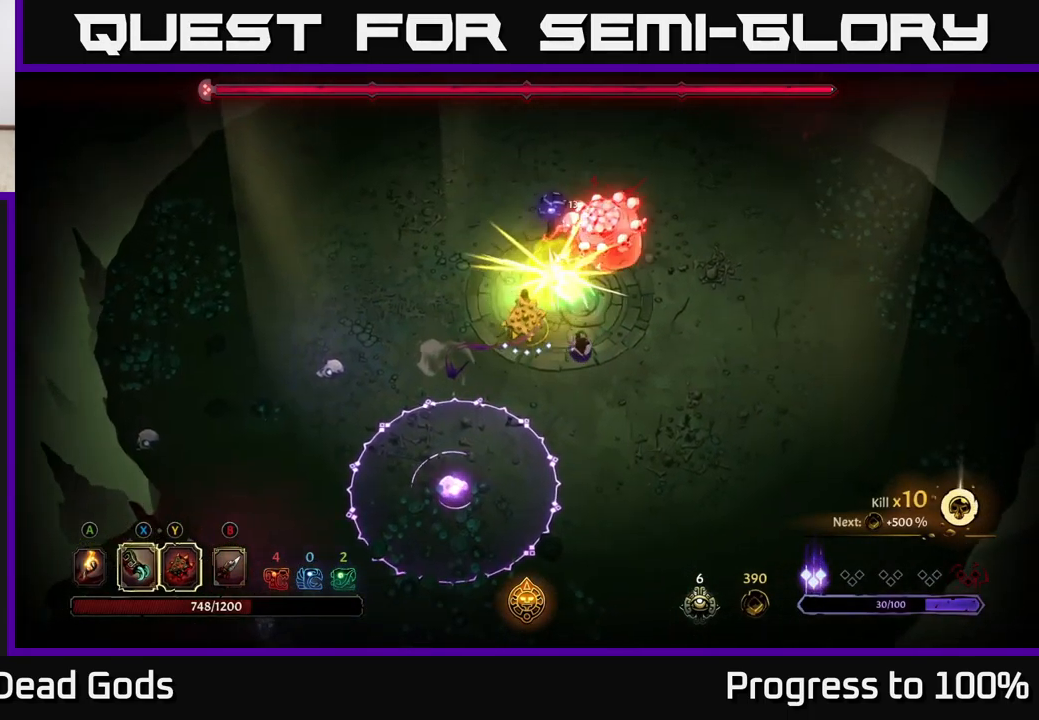
{"dt_ms": 1000, "buttons": [], "left_stick": "center", "right_stick": "center"}
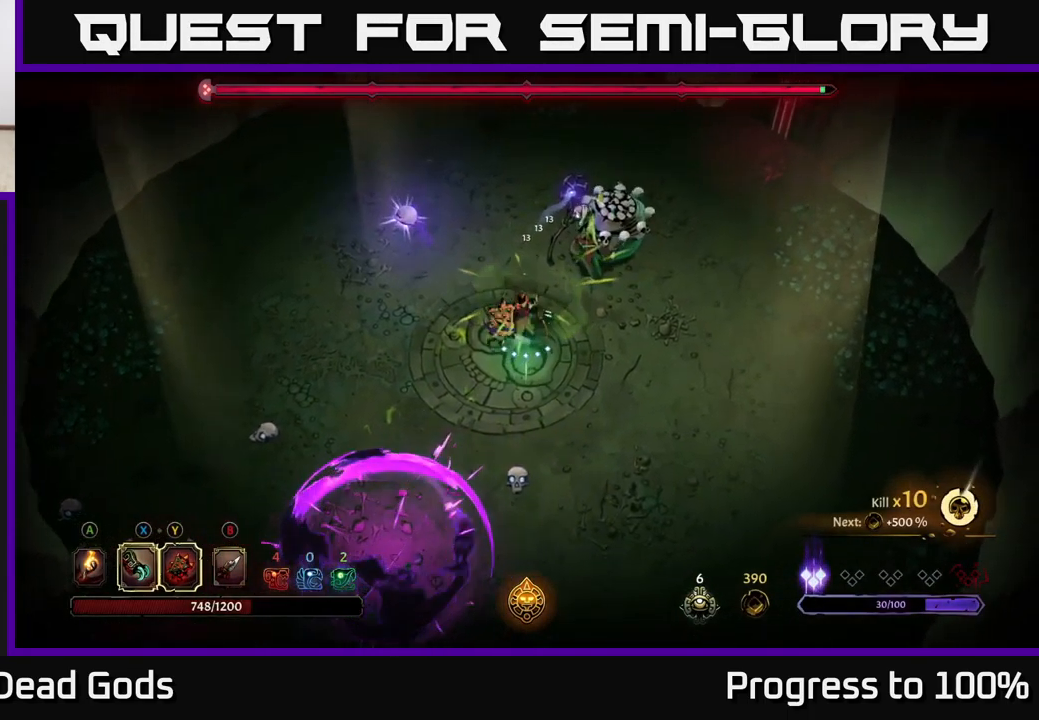
{"dt_ms": 500, "buttons": [], "left_stick": "center", "right_stick": "center", "events": [[267, "left_stick", "down-right"], [500, "left_stick", "center"]]}
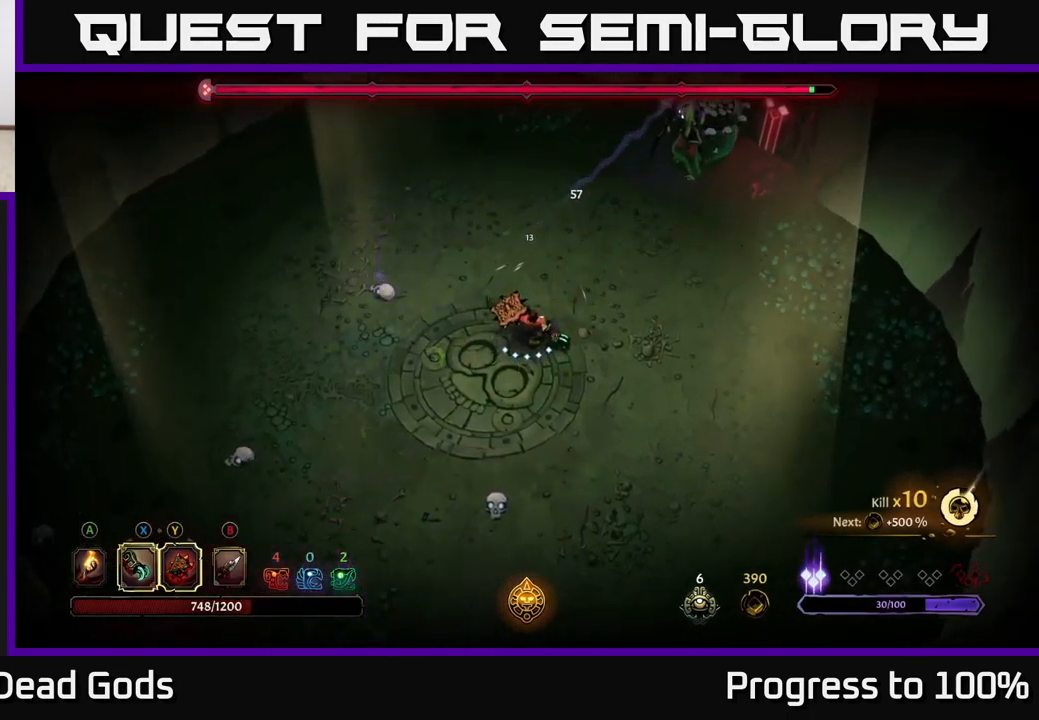
{"dt_ms": 500, "buttons": [], "left_stick": "center", "right_stick": "center", "events": []}
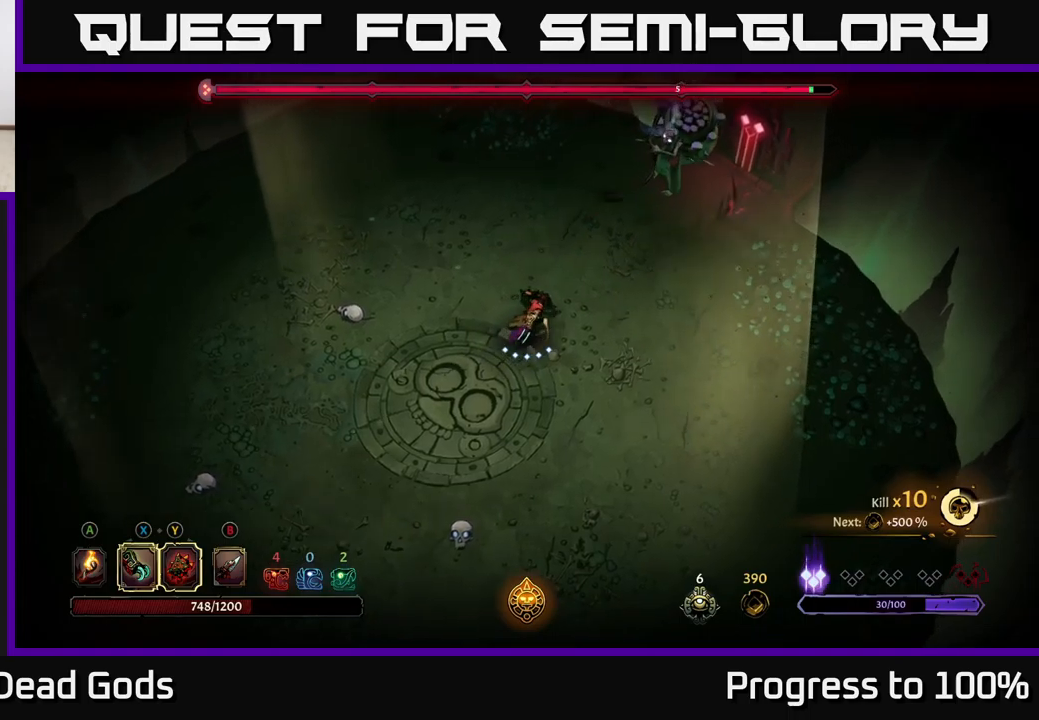
{"dt_ms": 500, "buttons": [], "left_stick": "down-left", "right_stick": "center", "events": [[316, "left_stick", "down-left"]]}
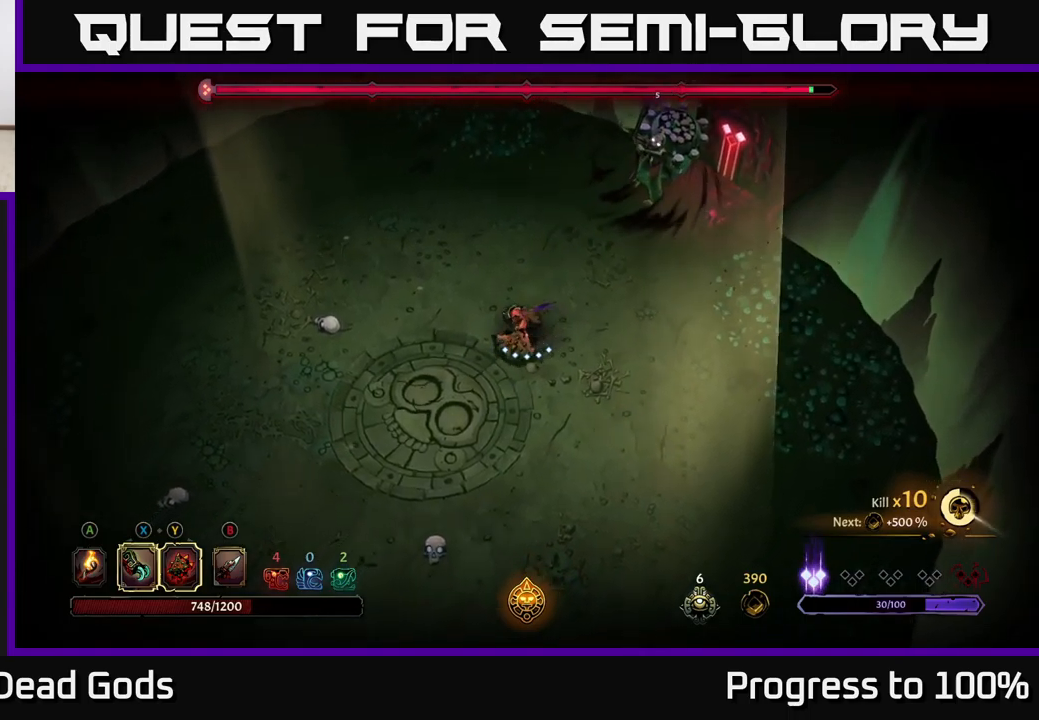
{"dt_ms": 500, "buttons": [], "left_stick": "down", "right_stick": "center", "events": [[66, "left_stick", "down"]]}
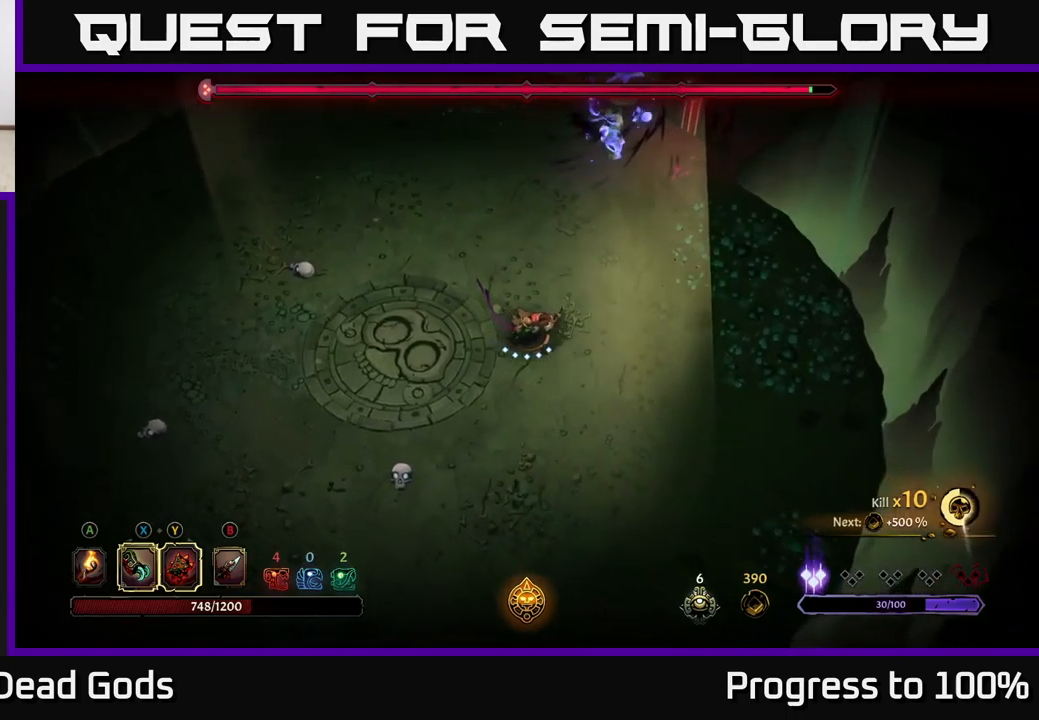
{"dt_ms": 500, "buttons": ["Y"], "left_stick": "left", "right_stick": "center", "events": [[133, "Y", "down"], [166, "left_stick", "left"]]}
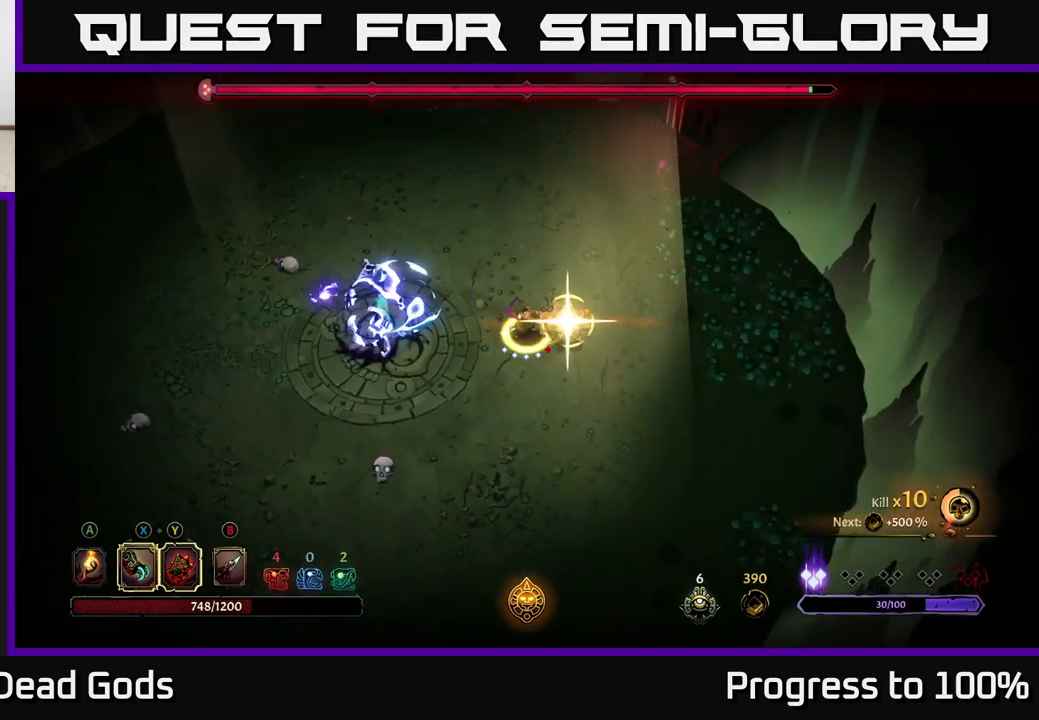
{"dt_ms": 500, "buttons": ["X"], "left_stick": "left", "right_stick": "center", "events": [[200, "Y", "up"], [416, "X", "down"]]}
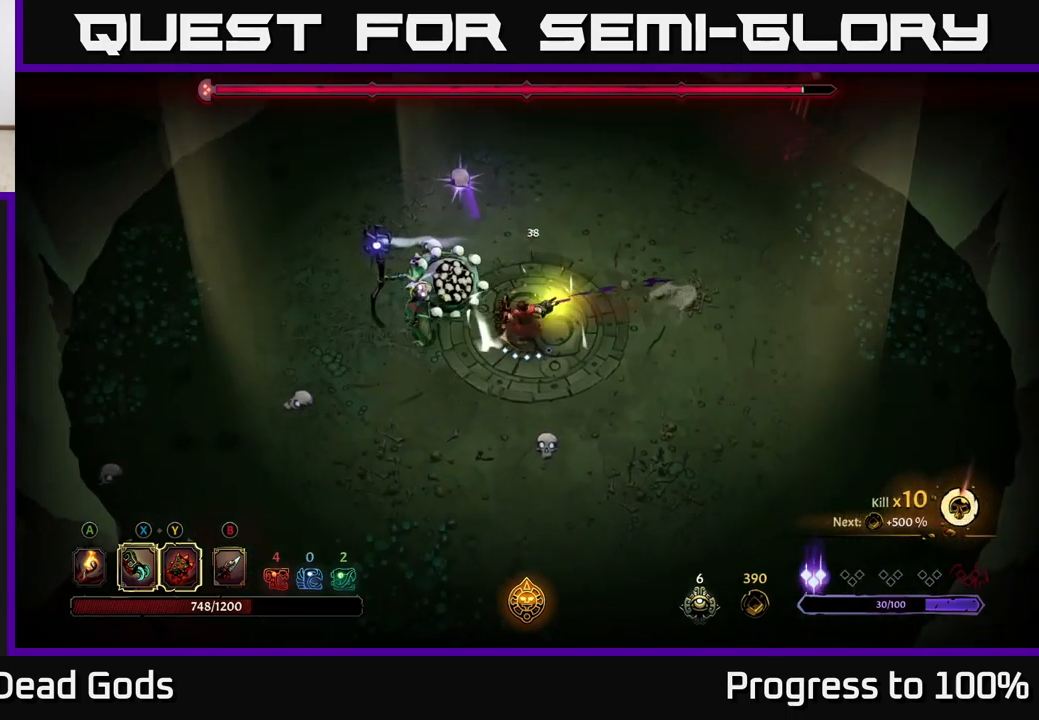
{"dt_ms": 500, "buttons": ["X"], "left_stick": "left", "right_stick": "center", "events": [[33, "X", "up"], [150, "X", "down"], [266, "X", "up"], [383, "X", "down"]]}
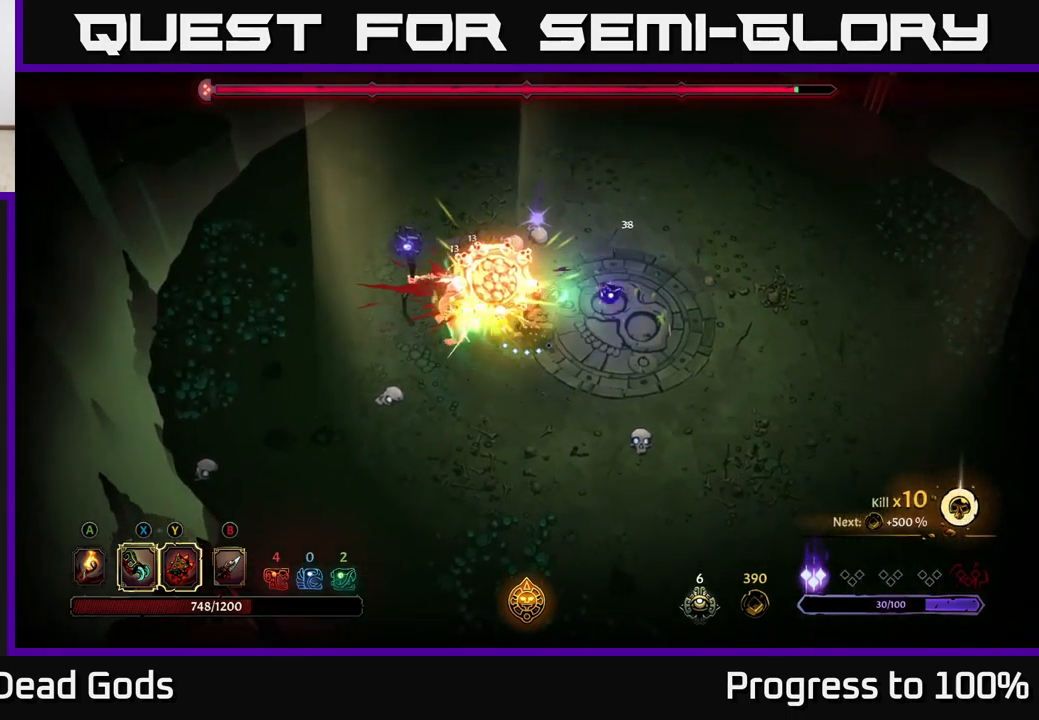
{"dt_ms": 500, "buttons": [], "left_stick": "left", "right_stick": "center", "events": [[16, "X", "up"], [116, "X", "down"], [250, "X", "up"], [366, "Y", "down"], [483, "Y", "up"]]}
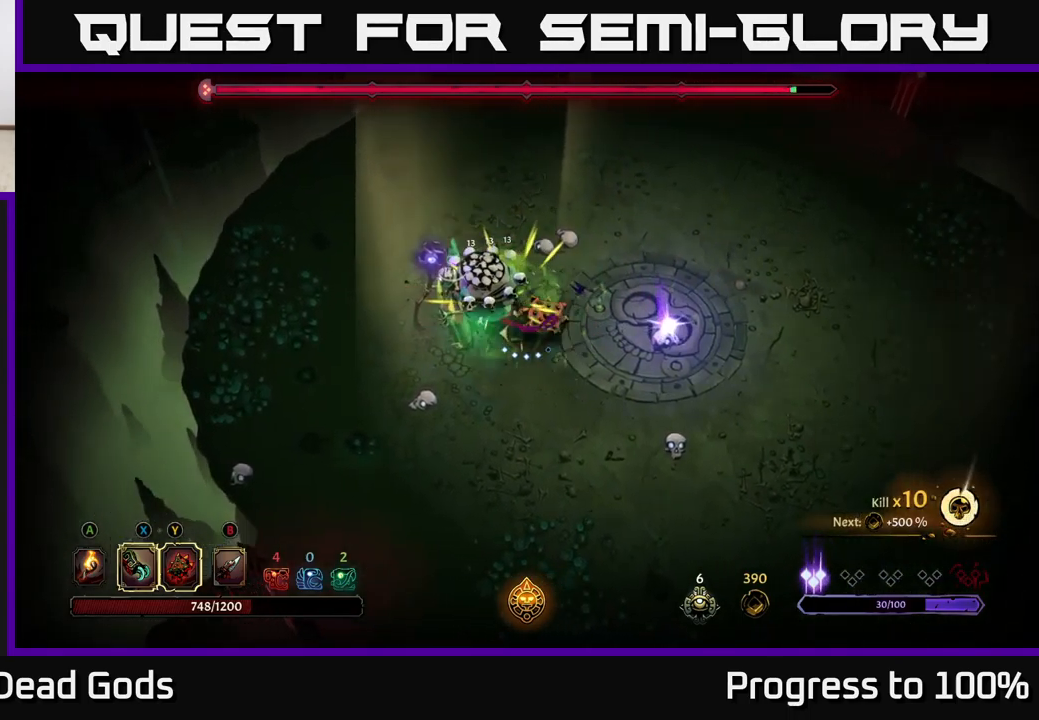
{"dt_ms": 500, "buttons": [], "left_stick": "left", "right_stick": "center", "events": [[266, "left_stick", "center"], [483, "left_stick", "left"]]}
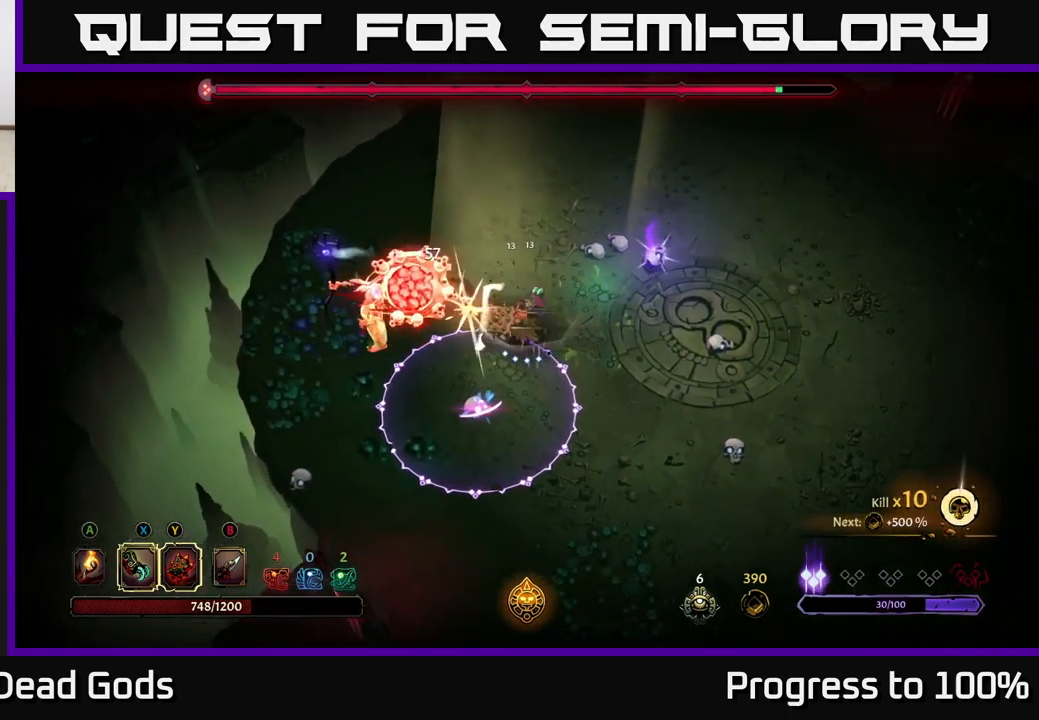
{"dt_ms": 500, "buttons": [], "left_stick": "center", "right_stick": "center", "events": [[66, "left_stick", "up-left"], [166, "left_stick", "center"]]}
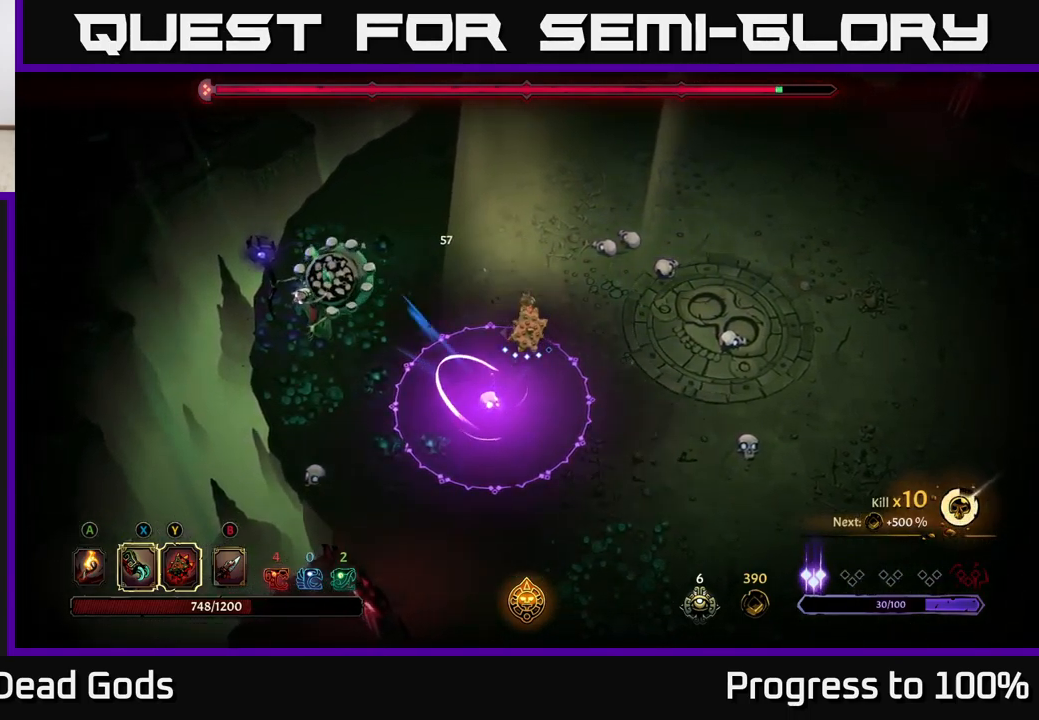
{"dt_ms": 500, "buttons": [], "left_stick": "center", "right_stick": "center", "events": [[433, "X", "down"], [500, "X", "up"]]}
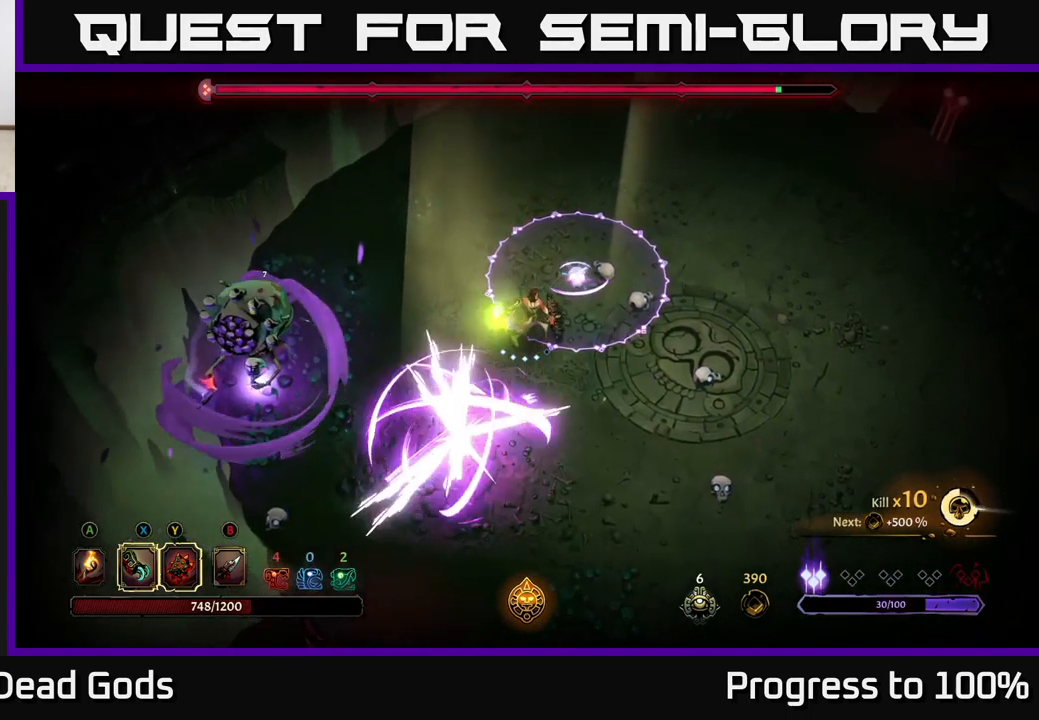
{"dt_ms": 500, "buttons": ["R2"], "left_stick": "center", "right_stick": "center", "events": [[383, "R2", "down"]]}
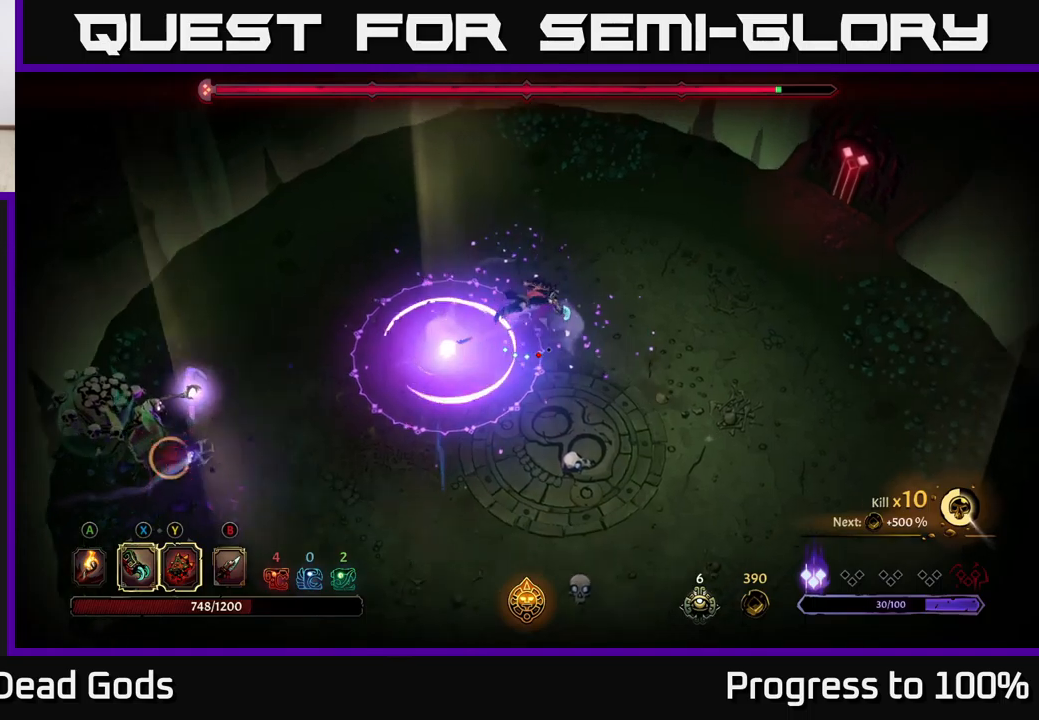
{"dt_ms": 500, "buttons": [], "left_stick": "down", "right_stick": "center", "events": [[183, "R2", "up"], [417, "left_stick", "down-right"], [467, "left_stick", "down"]]}
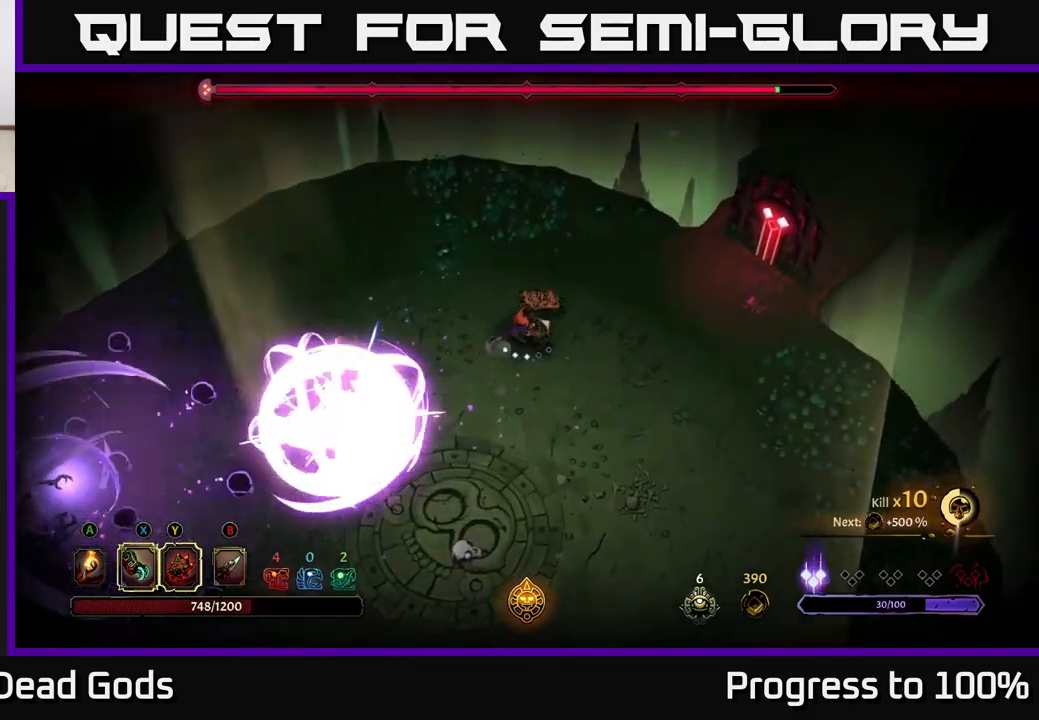
{"dt_ms": 500, "buttons": [], "left_stick": "down-left", "right_stick": "center", "events": [[250, "left_stick", "down-left"]]}
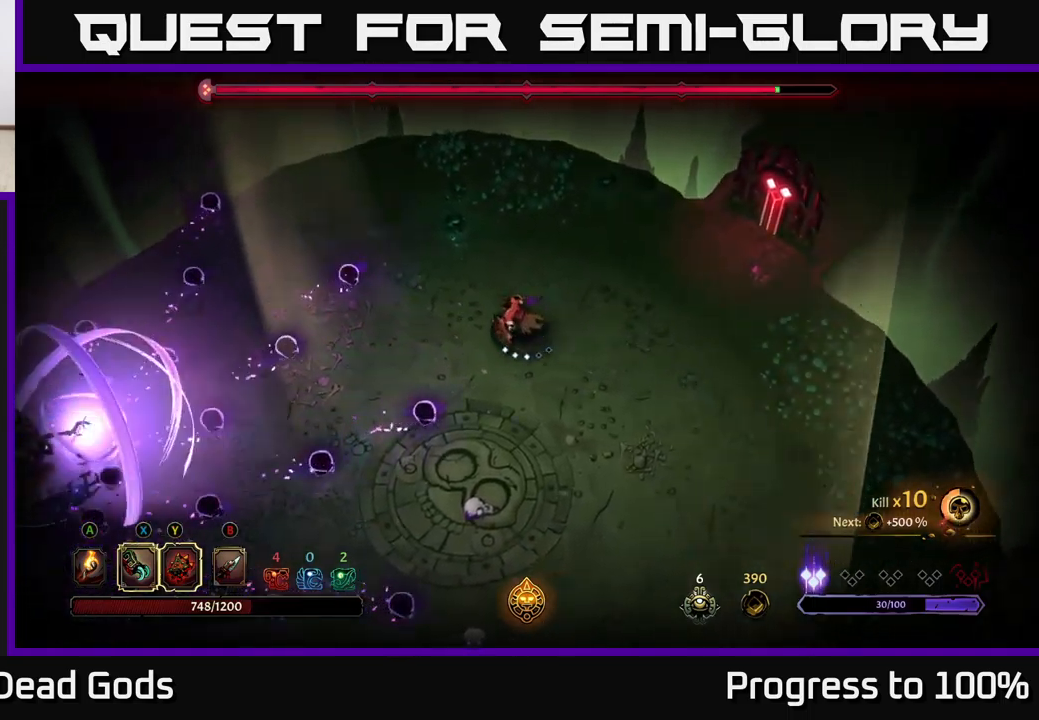
{"dt_ms": 500, "buttons": ["L2"], "left_stick": "down-left", "right_stick": "center", "events": [[450, "L2", "down"]]}
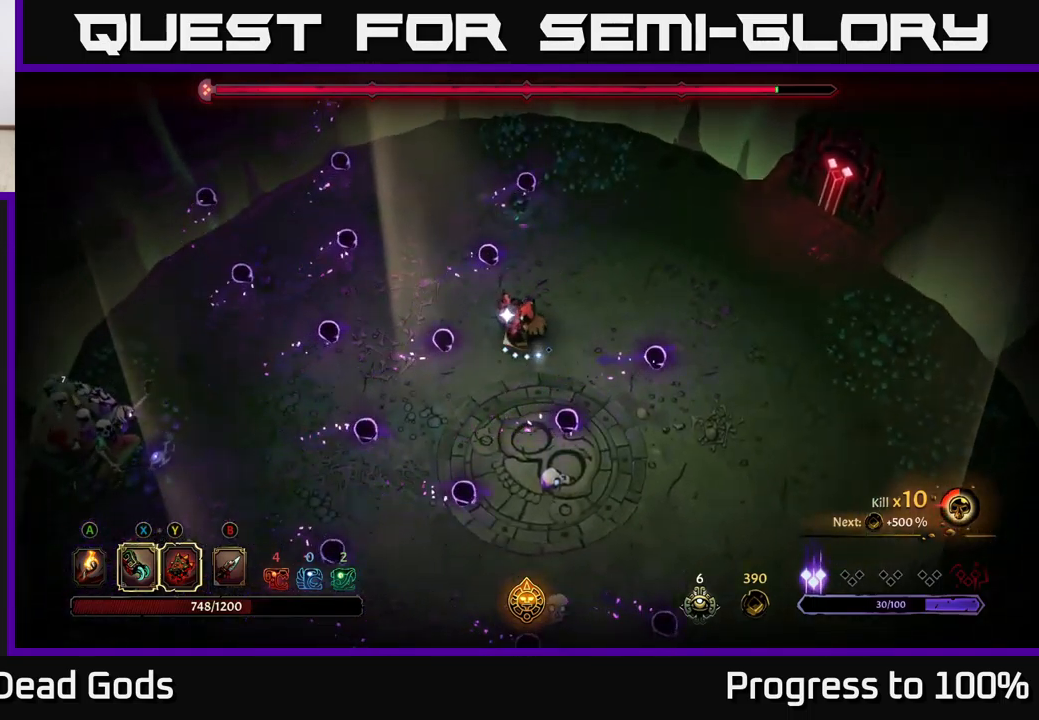
{"dt_ms": 500, "buttons": [], "left_stick": "down-left", "right_stick": "center", "events": [[200, "L2", "up"], [217, "R2", "down"], [317, "R2", "up"]]}
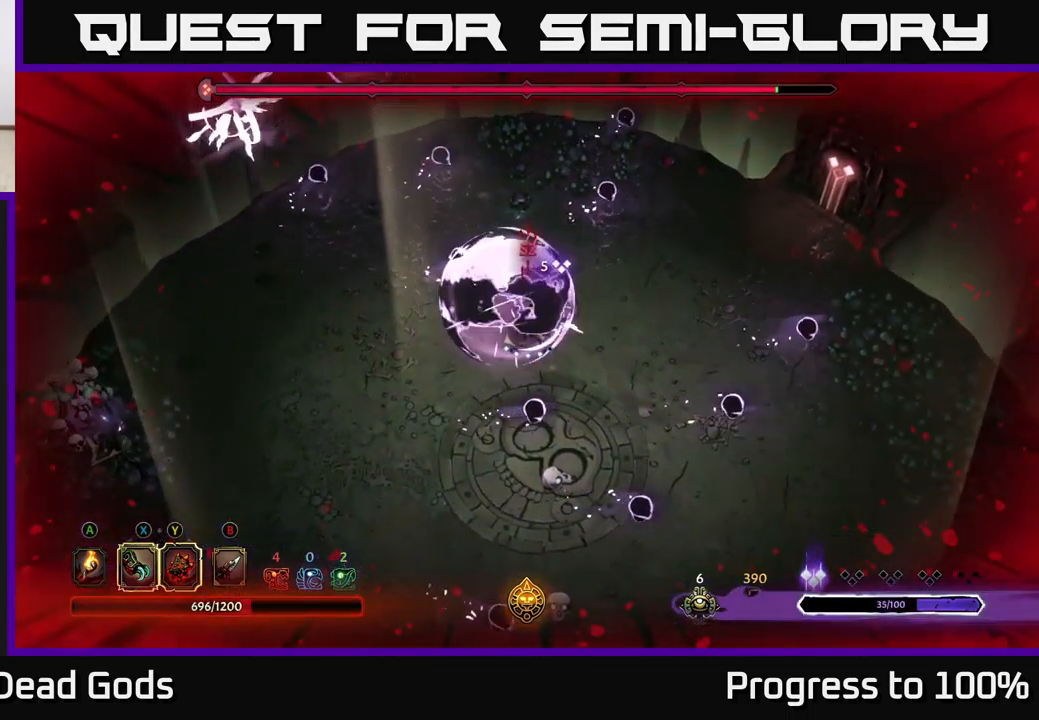
{"dt_ms": 500, "buttons": [], "left_stick": "down-left", "right_stick": "center", "events": [[17, "R2", "down"], [100, "R2", "up"]]}
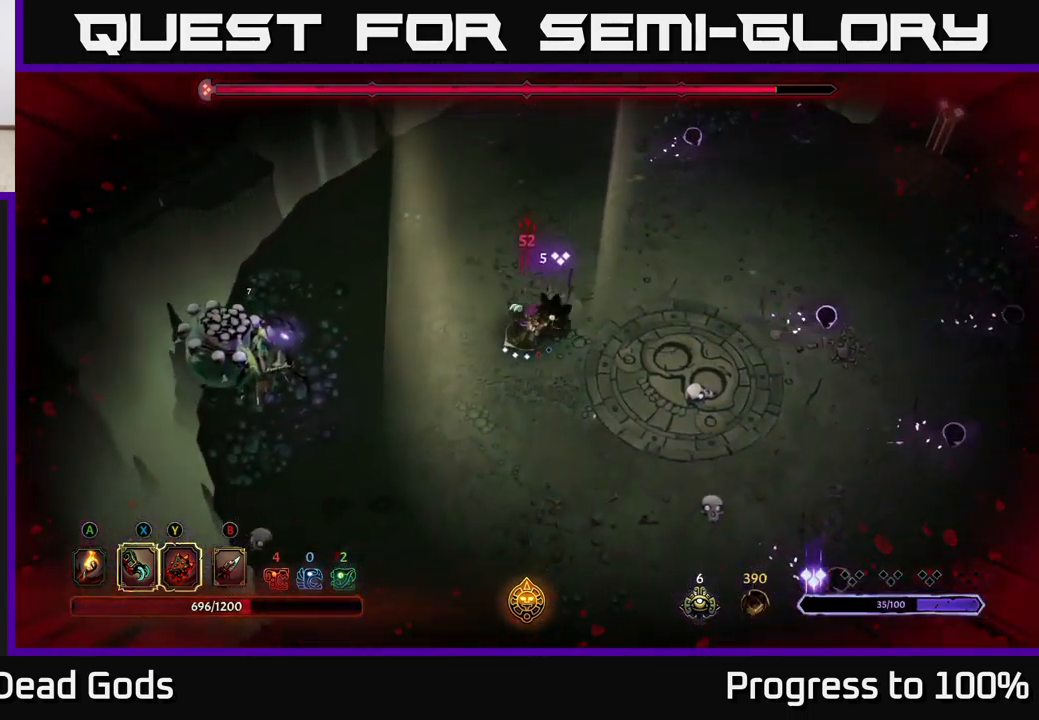
{"dt_ms": 500, "buttons": ["X"], "left_stick": "down-left", "right_stick": "center", "events": [[417, "X", "down"]]}
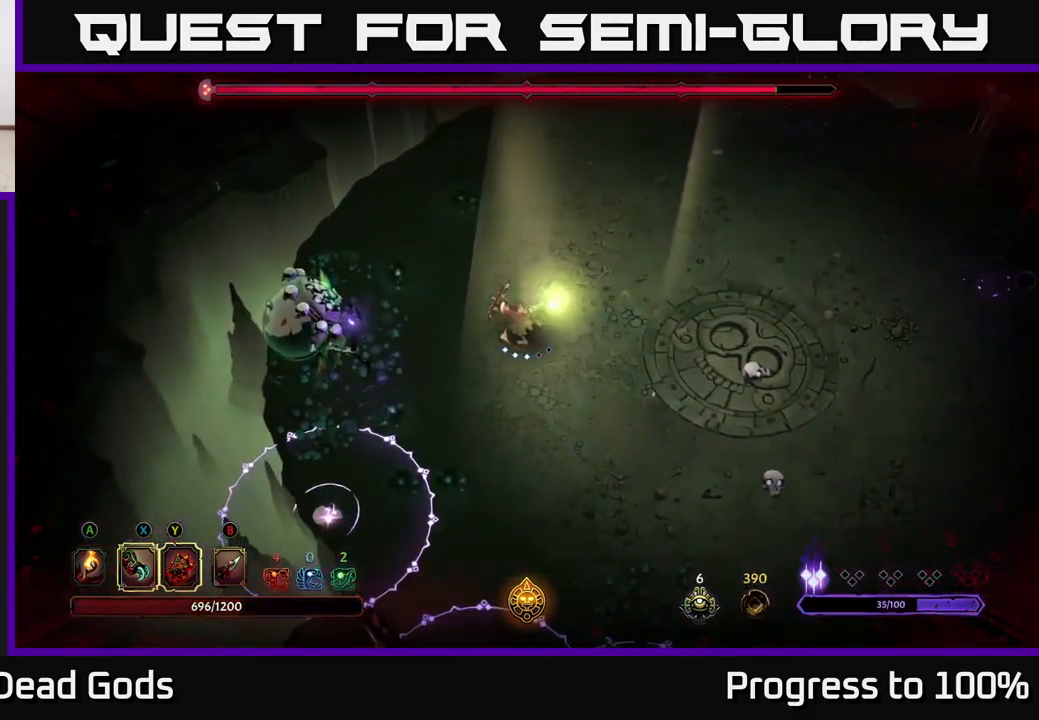
{"dt_ms": 500, "buttons": ["X"], "left_stick": "center", "right_stick": "center", "events": [[33, "X", "up"], [183, "X", "down"], [283, "left_stick", "center"], [300, "X", "up"], [383, "X", "down"]]}
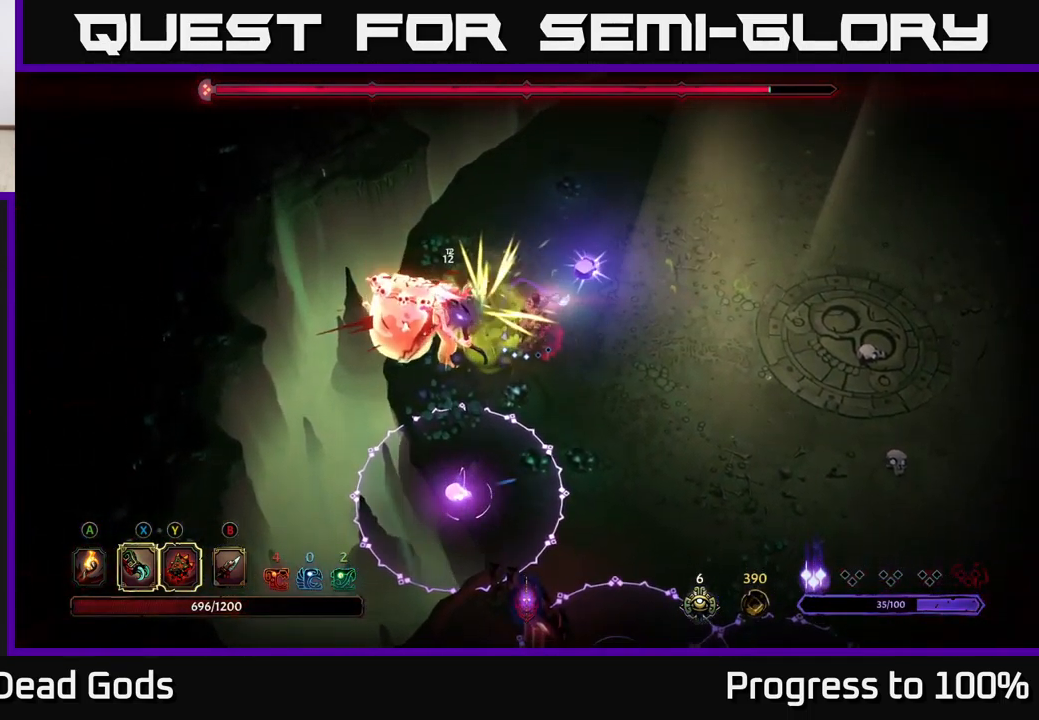
{"dt_ms": 500, "buttons": [], "left_stick": "down-left", "right_stick": "center", "events": [[17, "X", "up"], [100, "X", "down"], [233, "left_stick", "down-left"], [250, "X", "up"], [333, "Y", "down"], [467, "Y", "up"]]}
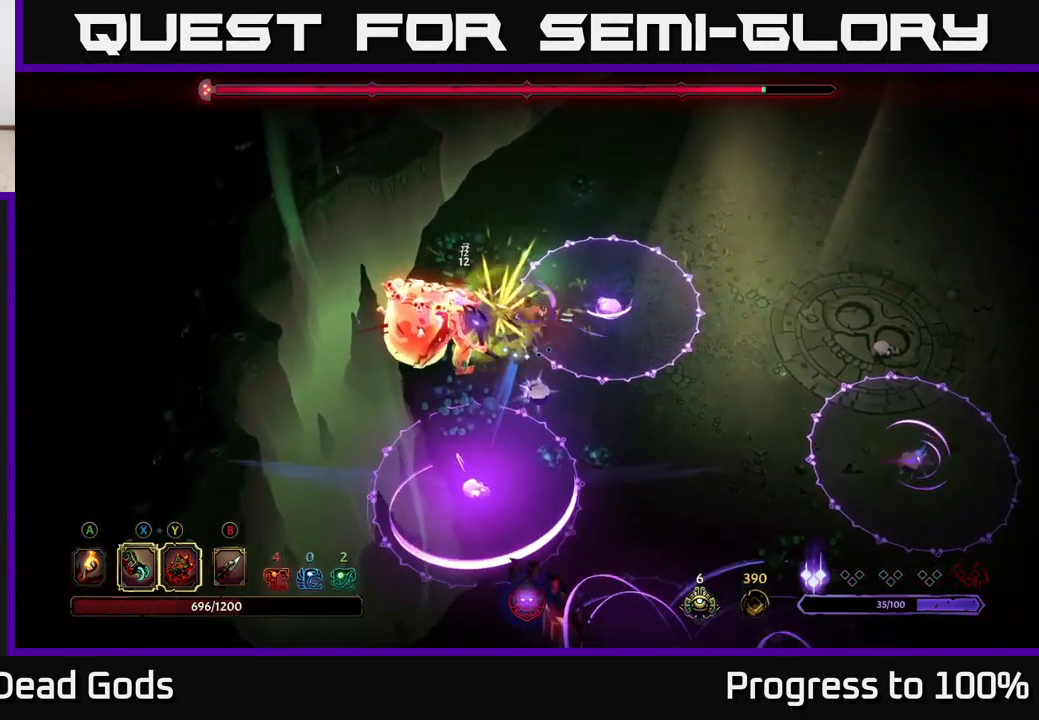
{"dt_ms": 500, "buttons": ["R2"], "left_stick": "left", "right_stick": "center", "events": [[100, "left_stick", "center"], [317, "left_stick", "left"], [433, "R2", "down"]]}